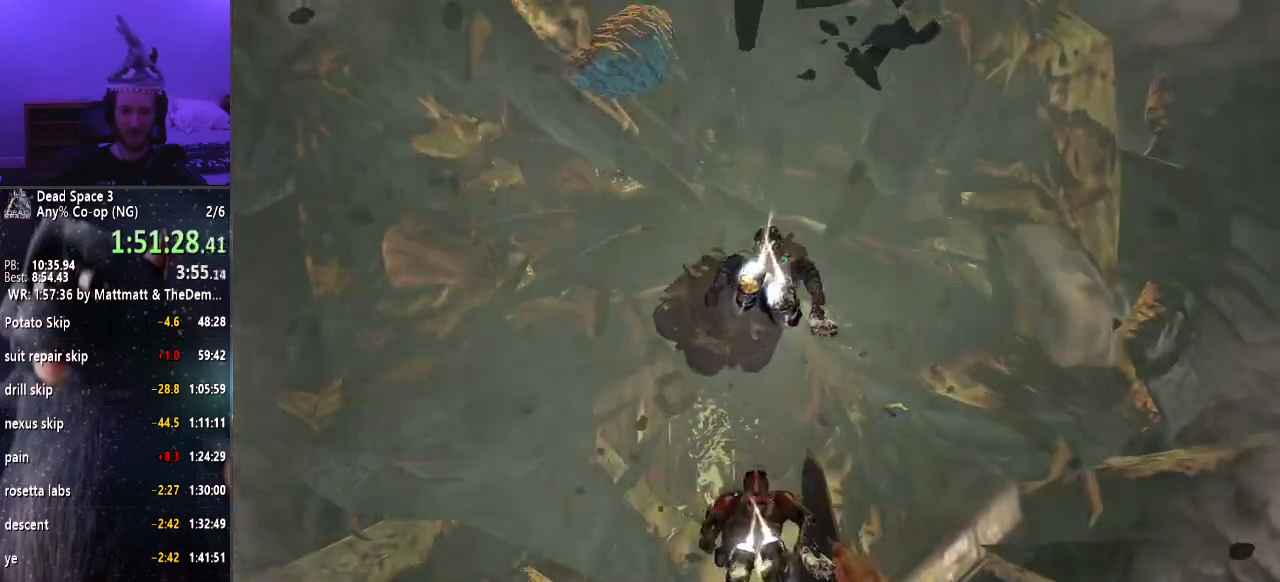
Gameplay with keyboard and mouse; each line is a JSON object with the keys and mouse buttons held at the frame after it. "events" lists presses ("down") and releases ("up") of "a", "alt", "c", "ctrl", "d", "e", "f", "q", "r", "s", "shift", "space", "tab", "v", "w", "x", "z", "mouse_left", "mouse_middle", "mouse_right", "mouse_wheel_up" and "mouse_wheel_down" between this image and that frame as [ms after this image, input, new state], when the widget could be followed in between. "mouse_left", "mouse_middle", "mouse_right", "mouse_wheel_up", "mouse_wheel_down" = the "left", "middle", "right", "wheel_up", "wheel_down" buttons of the "mouse" list. No other keys are recorded. Mouse movement is not recorded.
{"keys": ["shift"], "mouse": [], "events": [[33, "w", "up"], [83, "d", "up"], [367, "d", "down"], [450, "d", "up"]]}
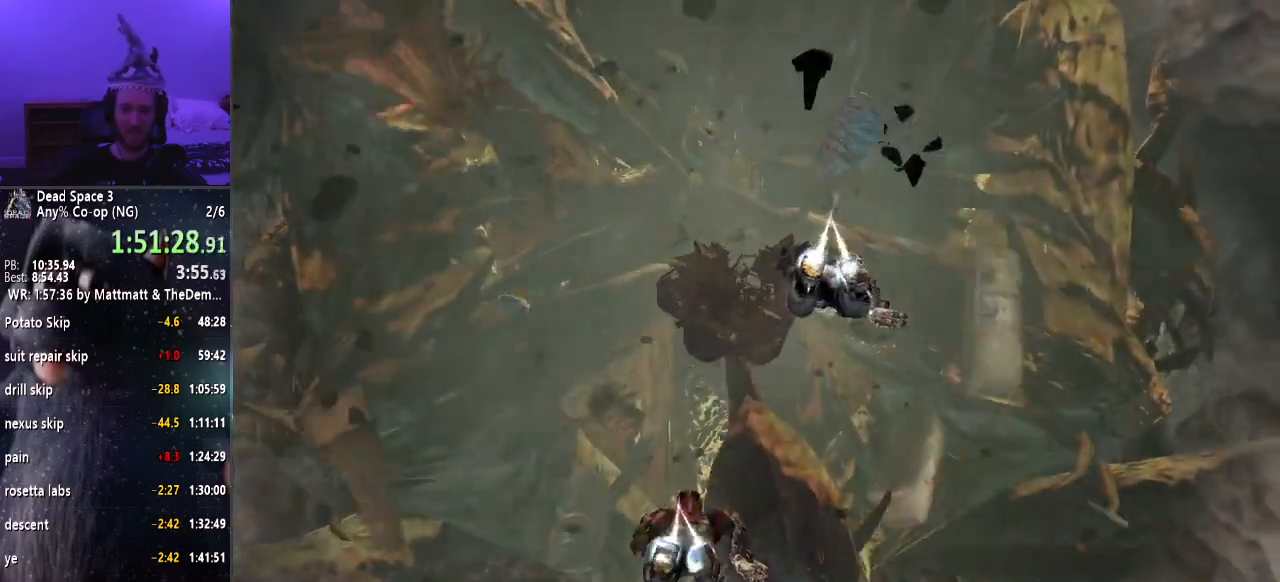
{"keys": ["shift"], "mouse": [], "events": [[233, "d", "down"], [333, "d", "up"]]}
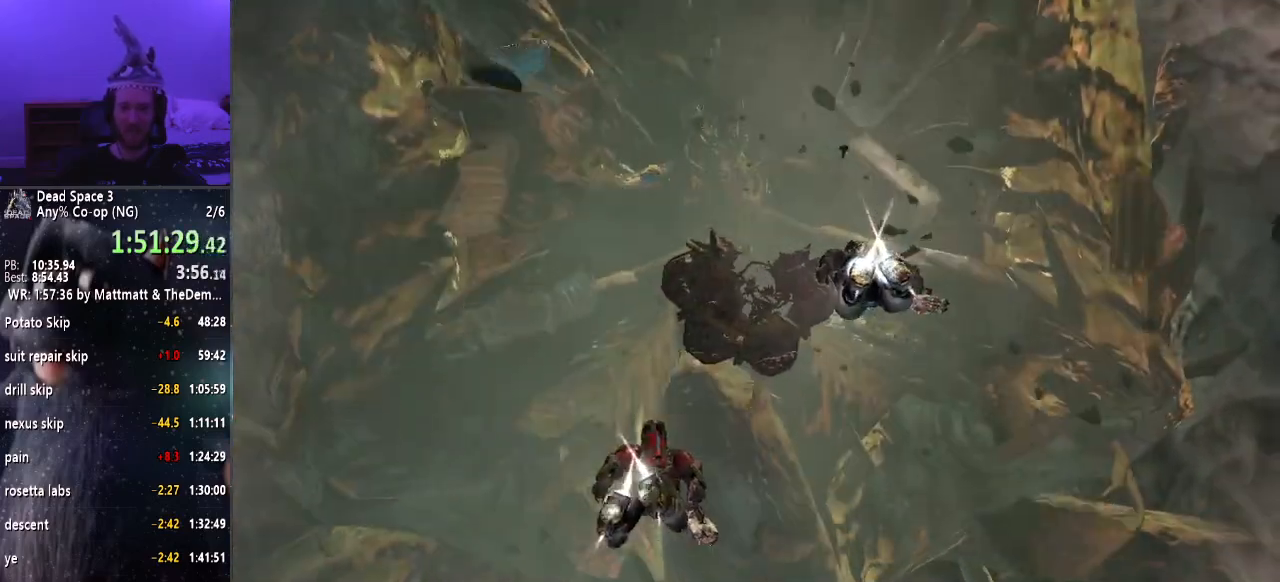
{"keys": ["a", "shift"], "mouse": [], "events": [[17, "w", "down"], [217, "w", "up"], [433, "a", "down"]]}
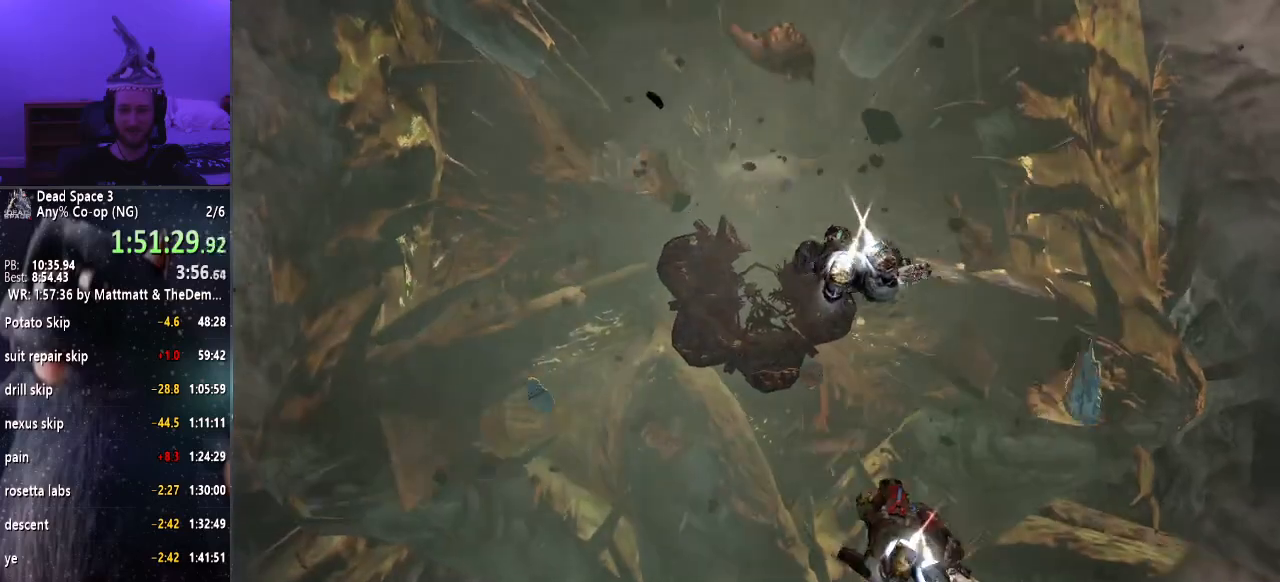
{"keys": ["shift"], "mouse": [], "events": [[83, "a", "up"], [183, "w", "down"], [450, "w", "up"]]}
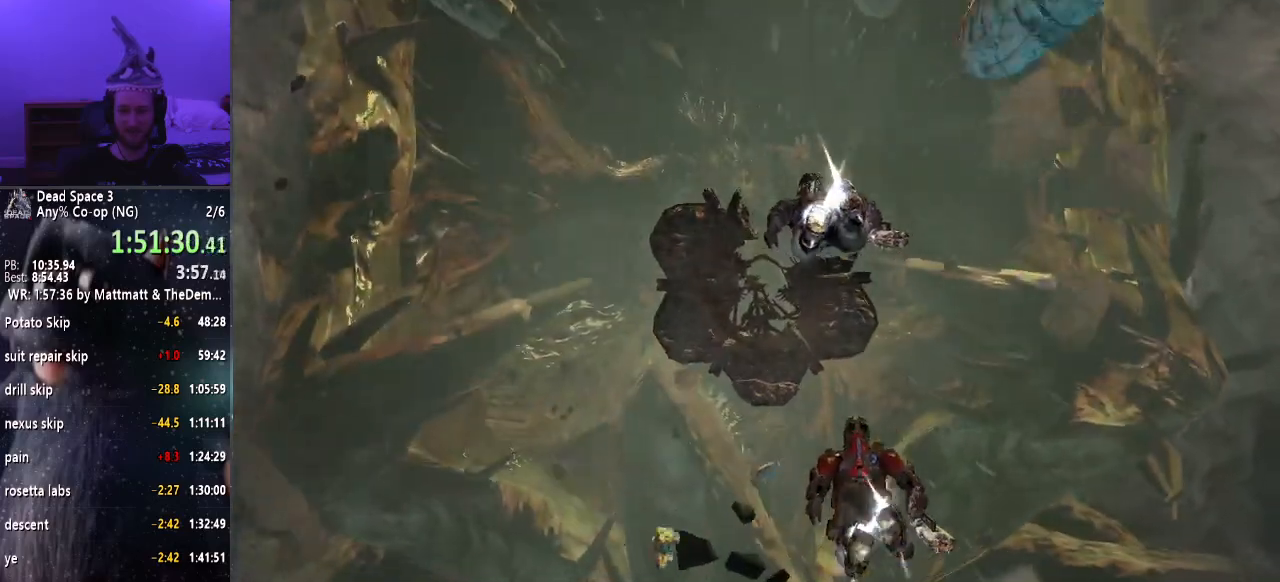
{"keys": ["shift"], "mouse": [], "events": [[150, "w", "down"], [283, "w", "up"]]}
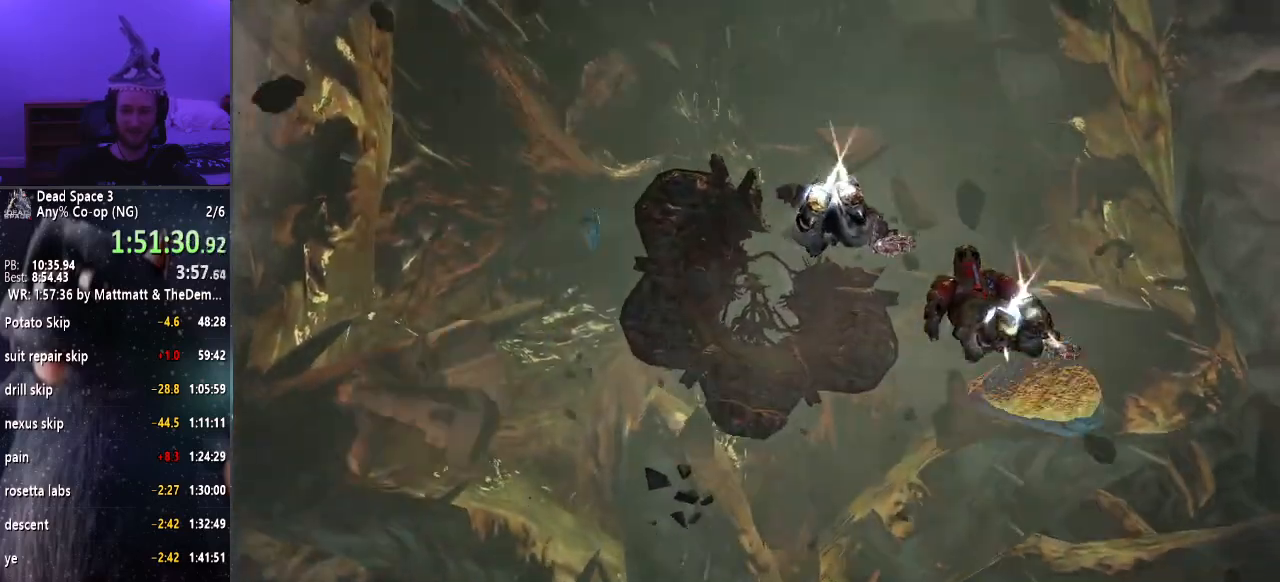
{"keys": ["a", "shift"], "mouse": [], "events": [[450, "a", "down"]]}
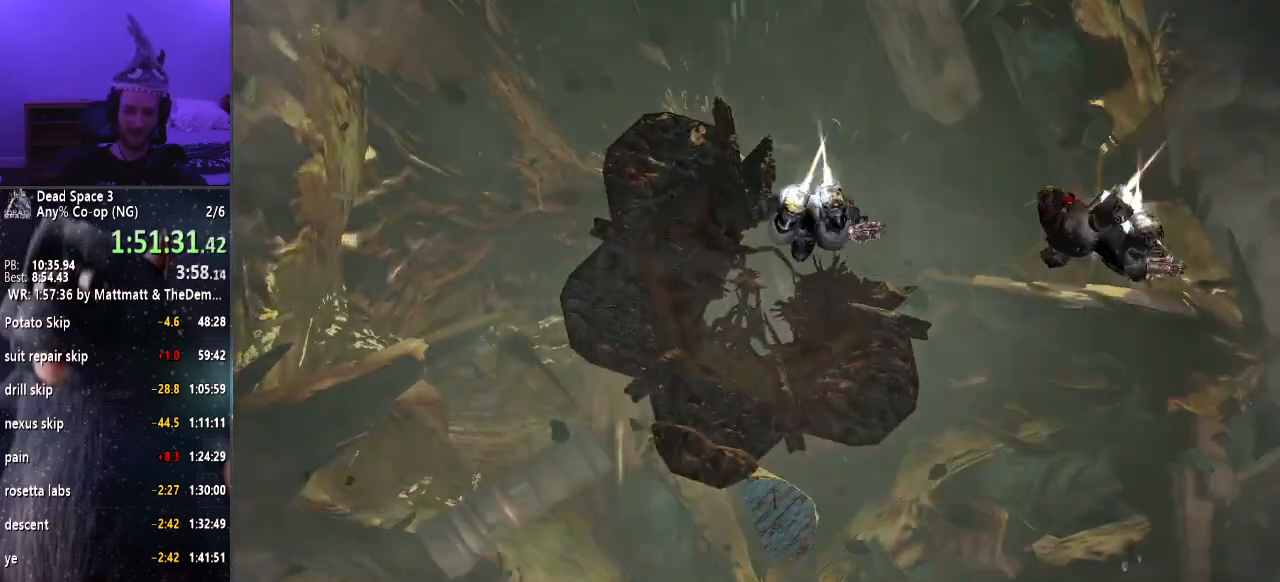
{"keys": ["s", "shift"], "mouse": [], "events": [[83, "a", "up"], [450, "s", "down"]]}
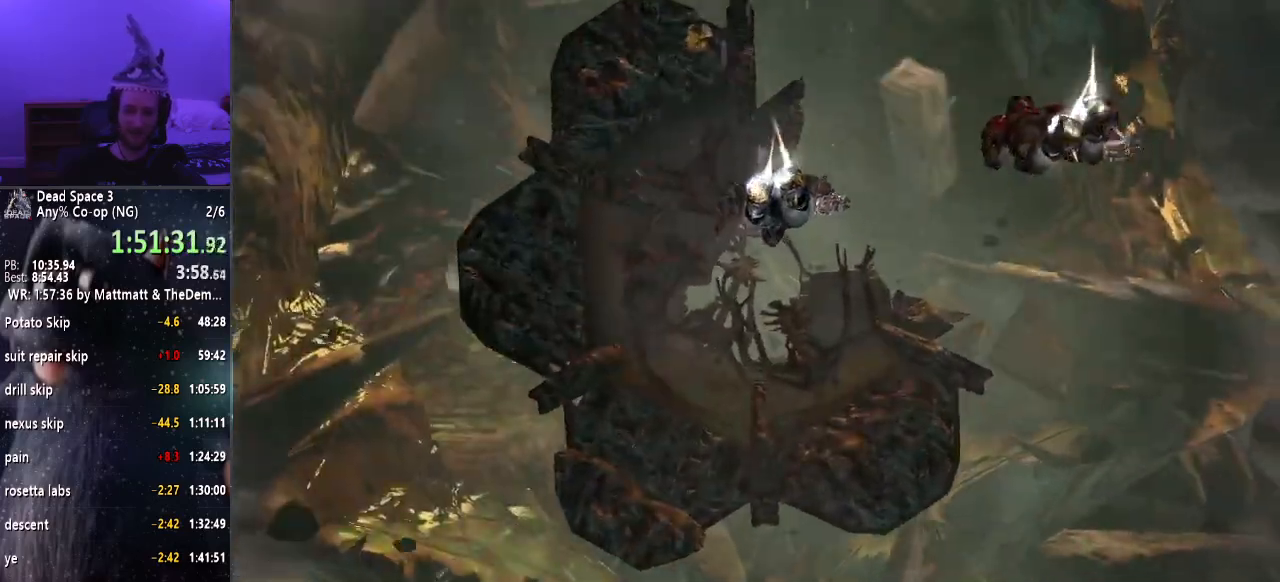
{"keys": ["shift"], "mouse": [], "events": [[100, "s", "up"], [233, "s", "down"], [333, "s", "up"]]}
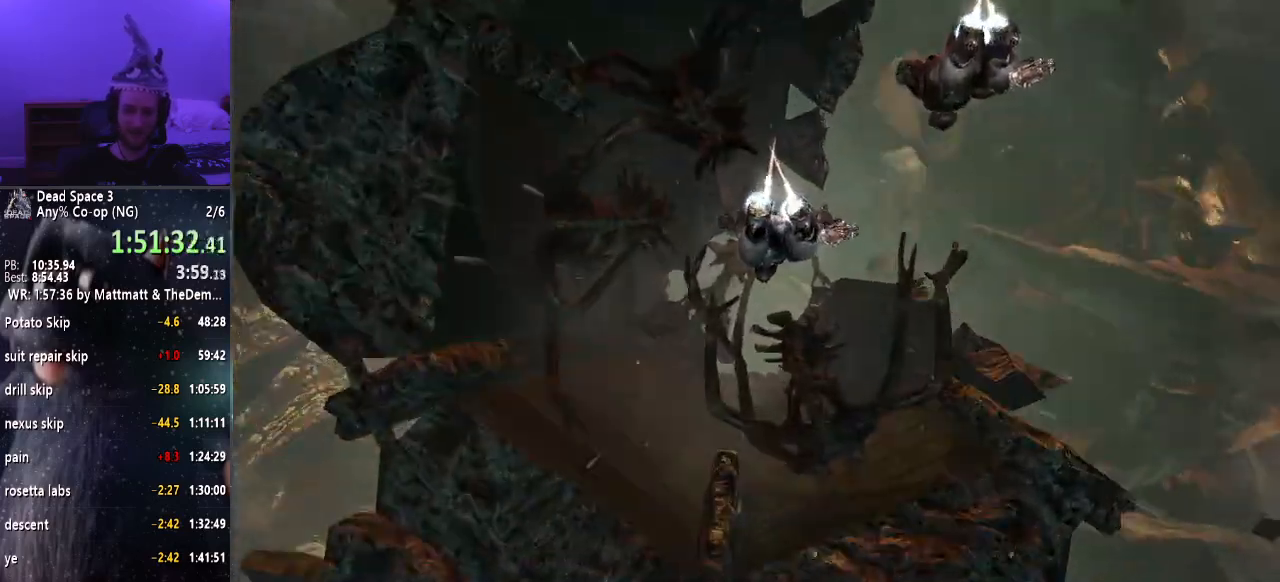
{"keys": ["shift"], "mouse": [], "events": [[17, "d", "down"], [150, "d", "up"], [250, "s", "down"], [400, "s", "up"]]}
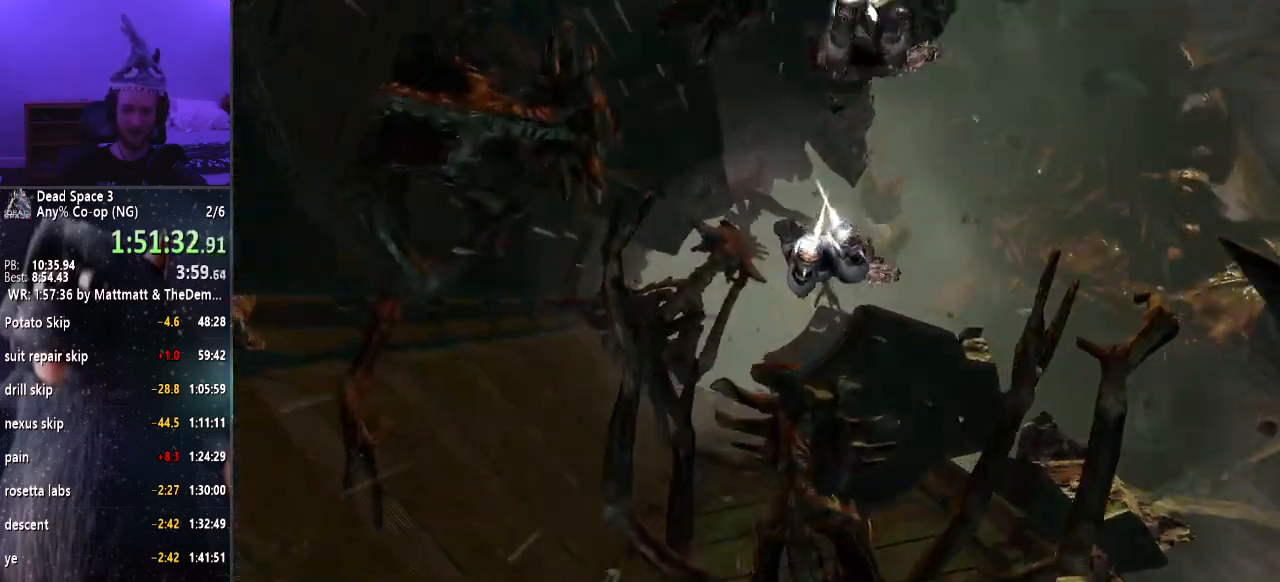
{"keys": ["s", "shift"], "mouse": [], "events": [[33, "d", "down"], [117, "d", "up"], [267, "d", "down"], [267, "s", "down"], [400, "d", "up"], [400, "s", "up"], [500, "s", "down"]]}
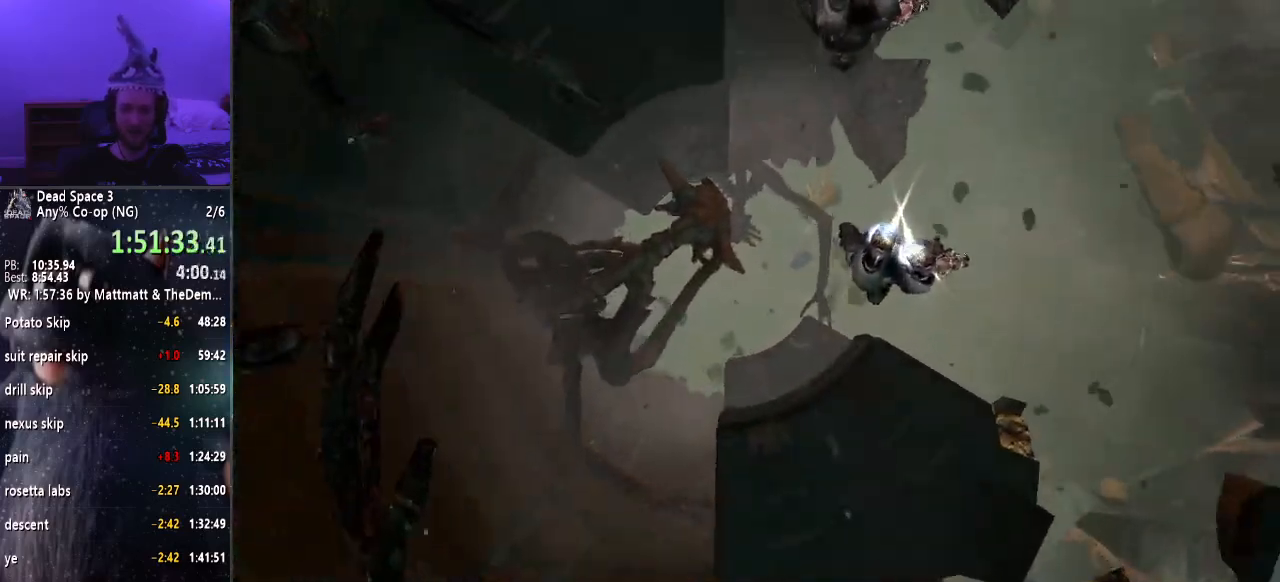
{"keys": ["shift"], "mouse": [], "events": [[183, "s", "up"], [283, "s", "down"], [417, "s", "up"]]}
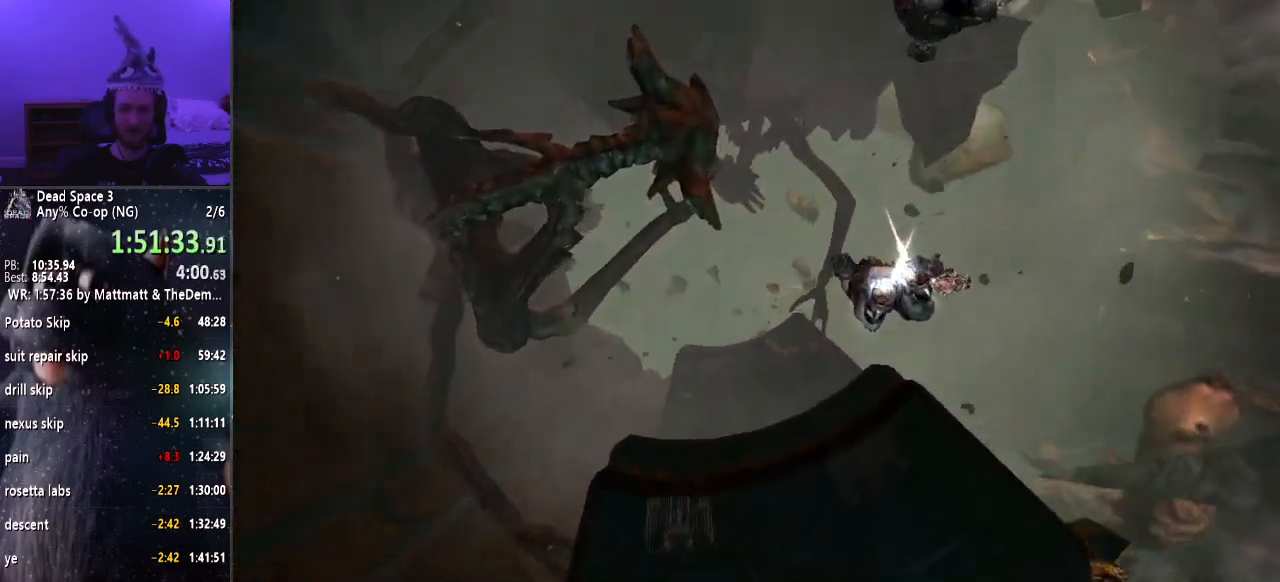
{"keys": ["shift"], "mouse": [], "events": [[17, "s", "down"], [150, "s", "up"], [250, "a", "down"], [383, "a", "up"]]}
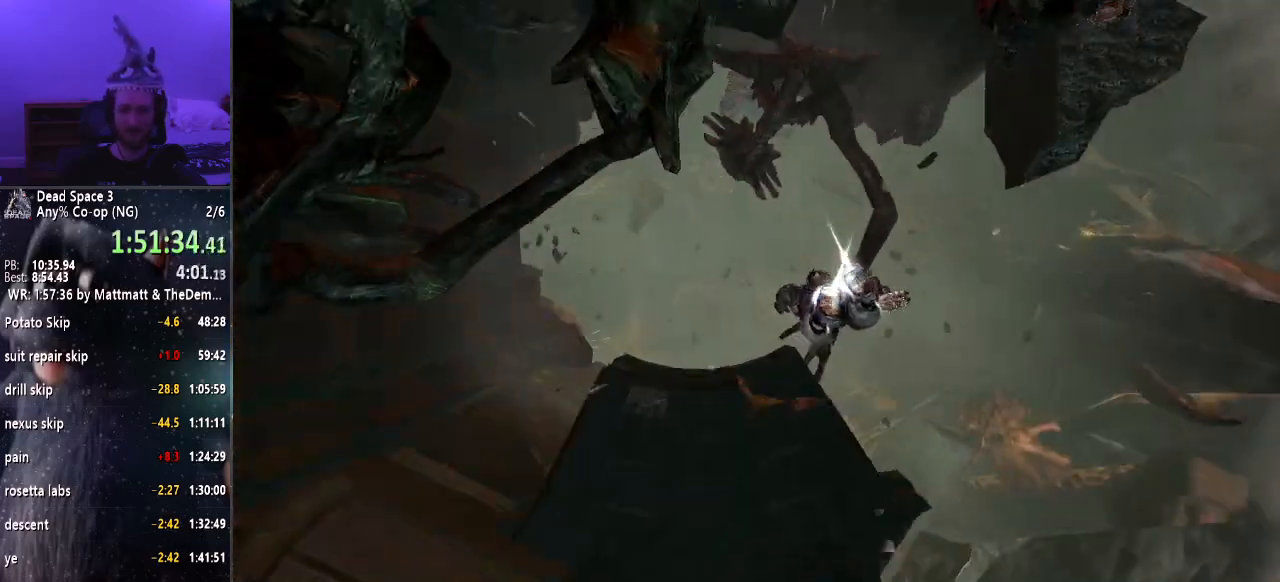
{"keys": ["a", "shift"], "mouse": [], "events": [[33, "a", "down"], [167, "a", "up"], [267, "a", "down"], [317, "s", "down"], [500, "s", "up"]]}
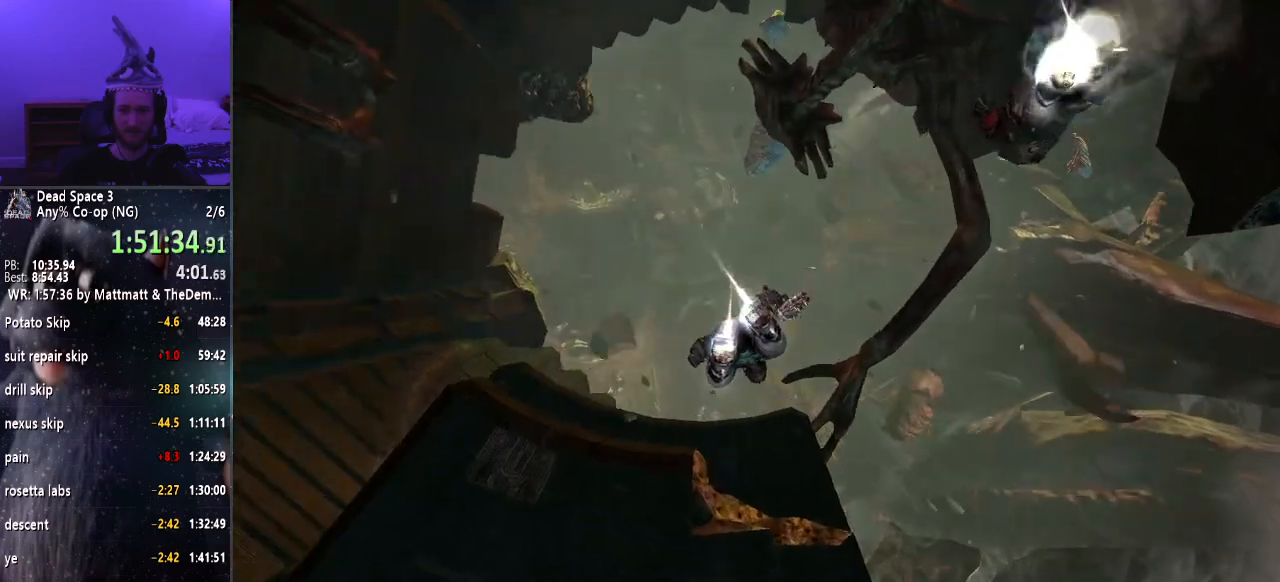
{"keys": ["shift"], "mouse": [], "events": [[283, "a", "up"]]}
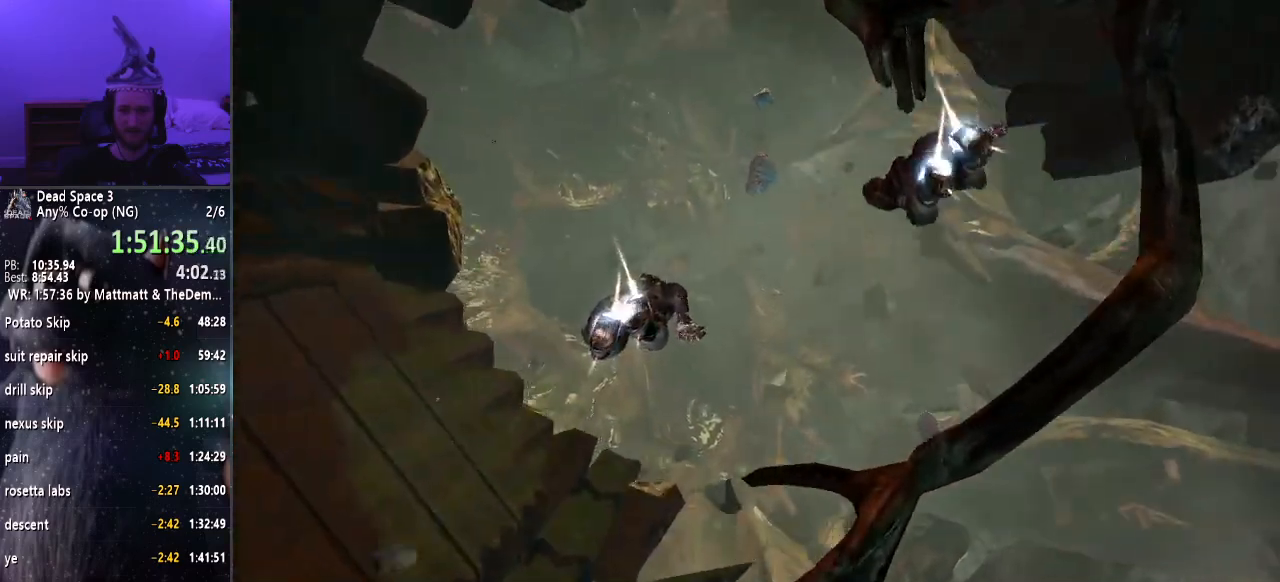
{"keys": ["shift"], "mouse": [], "events": []}
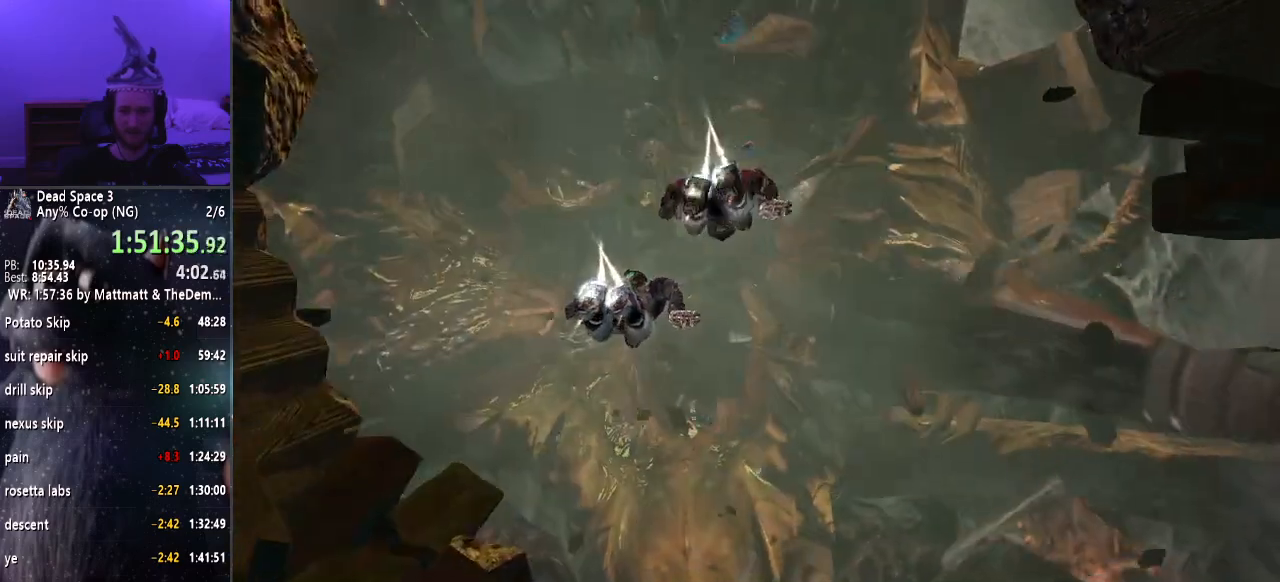
{"keys": ["shift"], "mouse": [], "events": []}
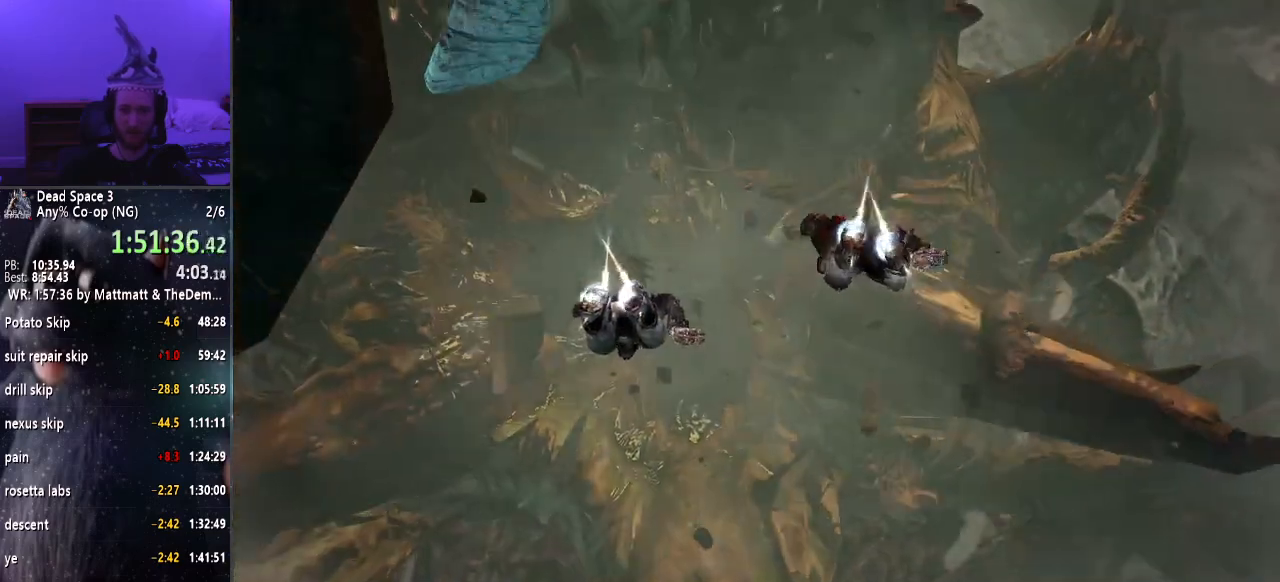
{"keys": ["shift"], "mouse": [], "events": []}
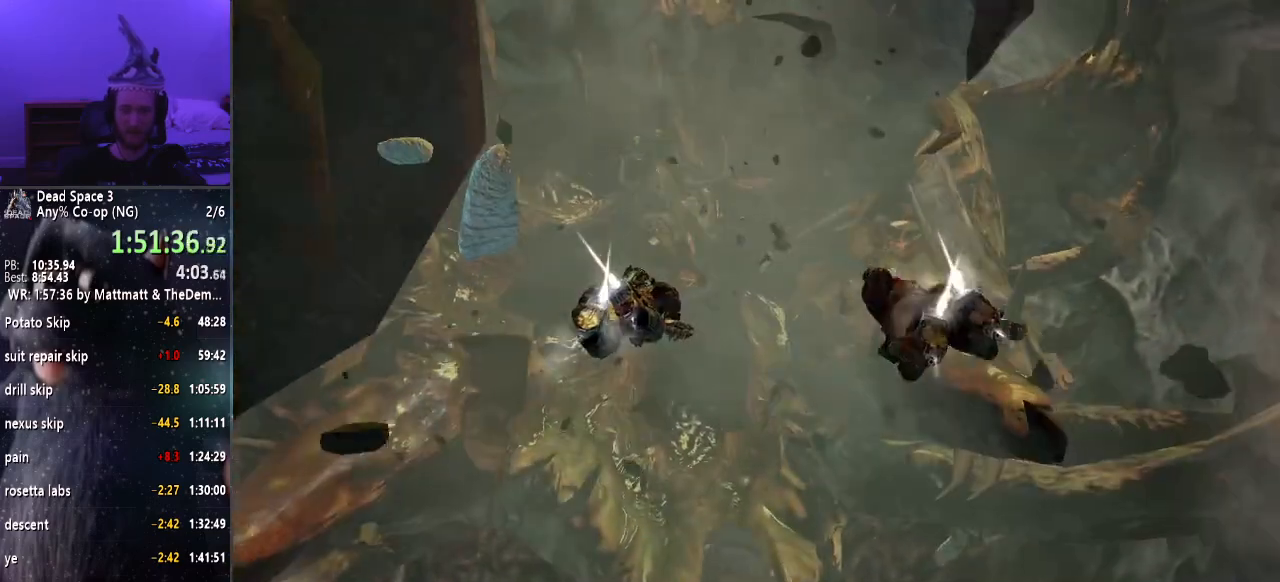
{"keys": ["shift"], "mouse": [], "events": []}
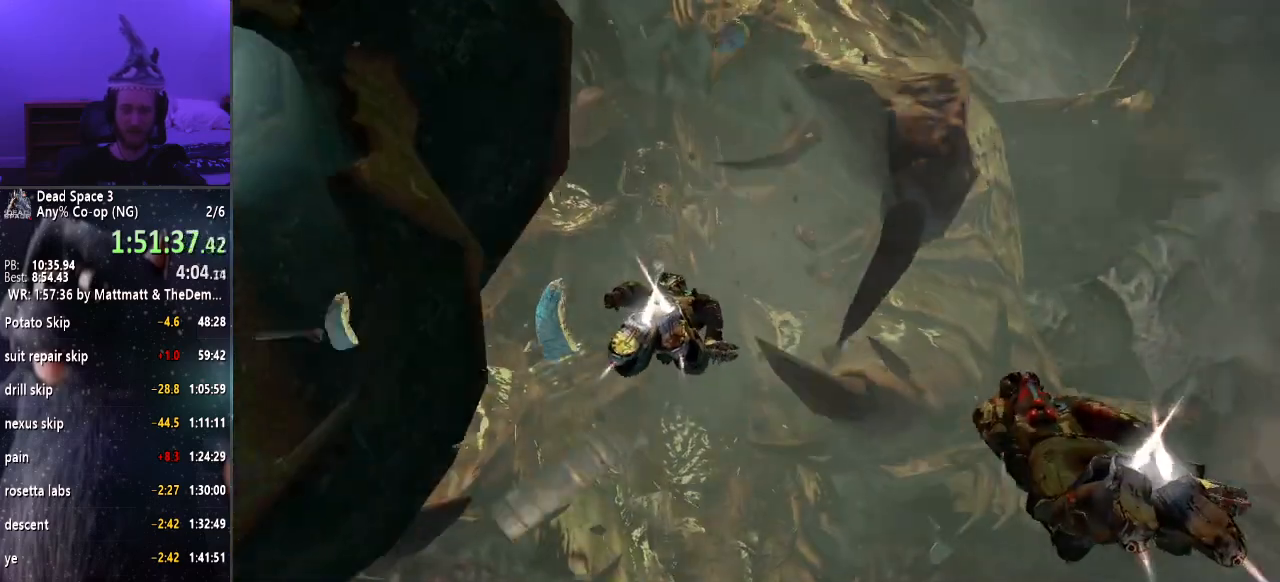
{"keys": ["shift"], "mouse": [], "events": []}
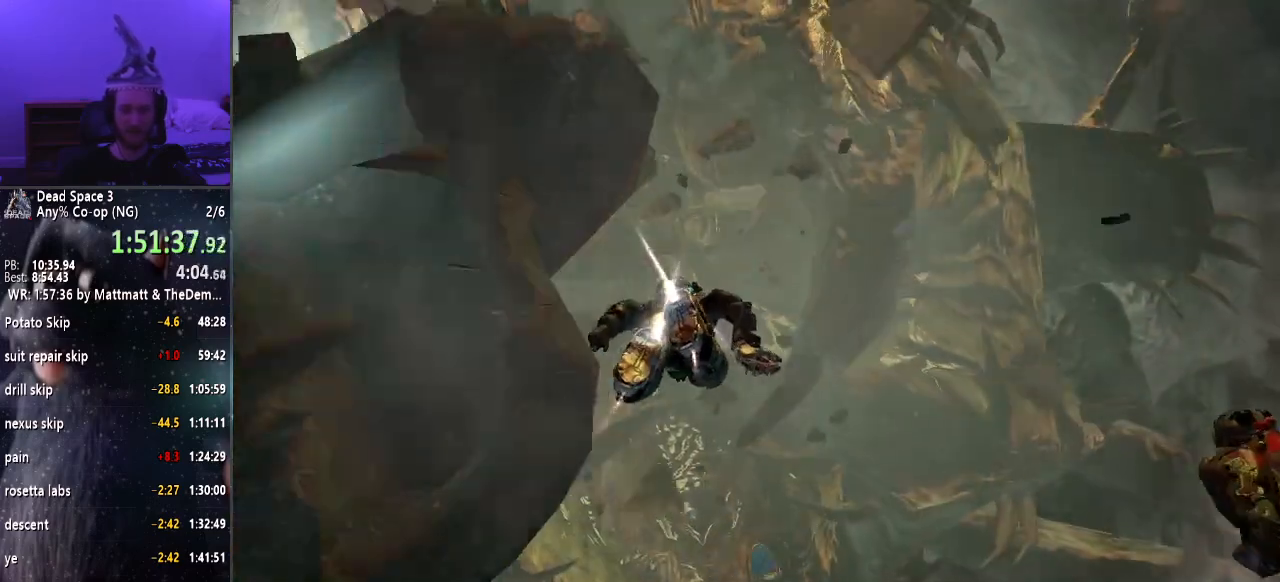
{"keys": ["shift"], "mouse": [], "events": []}
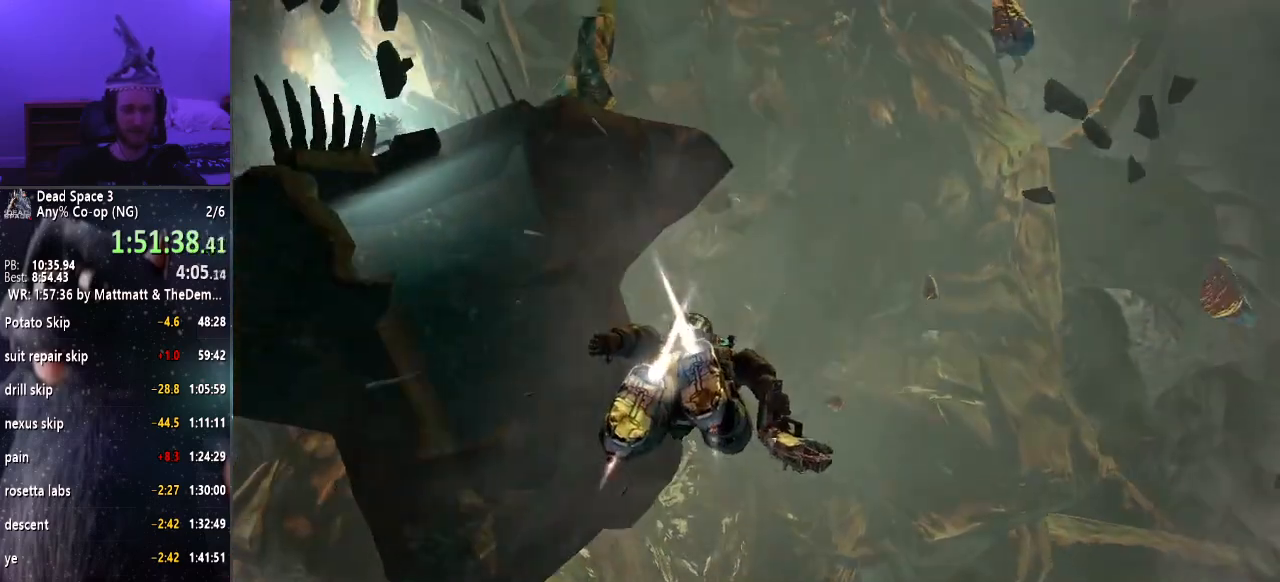
{"keys": ["shift"], "mouse": [], "events": []}
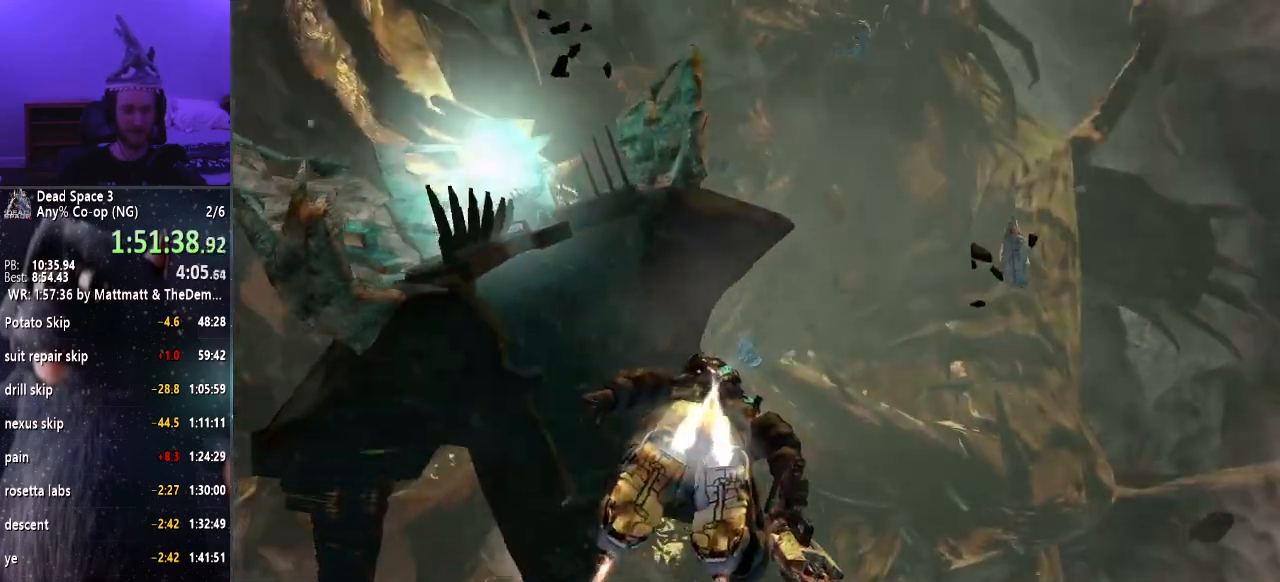
{"keys": ["shift"], "mouse": [], "events": []}
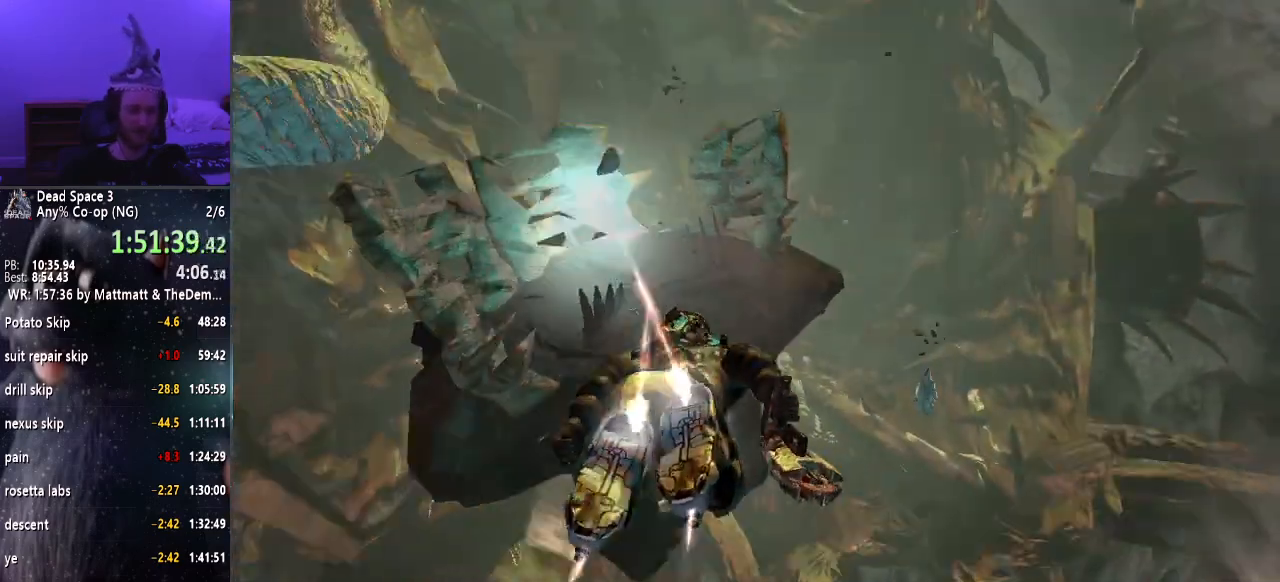
{"keys": ["shift"], "mouse": [], "events": []}
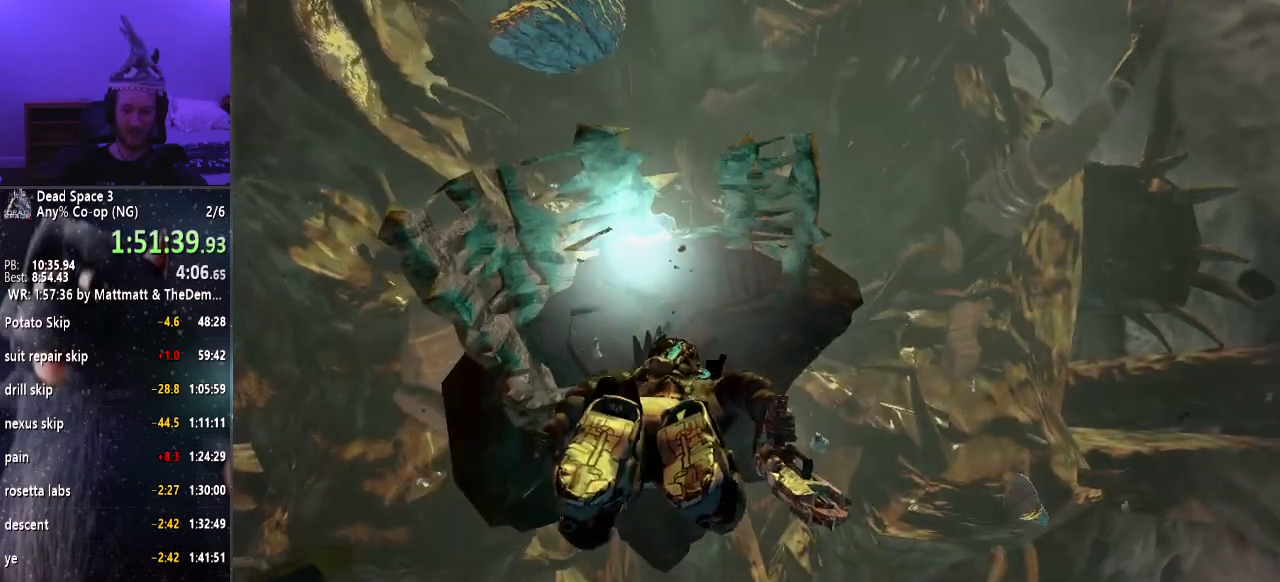
{"keys": ["shift"], "mouse": [], "events": []}
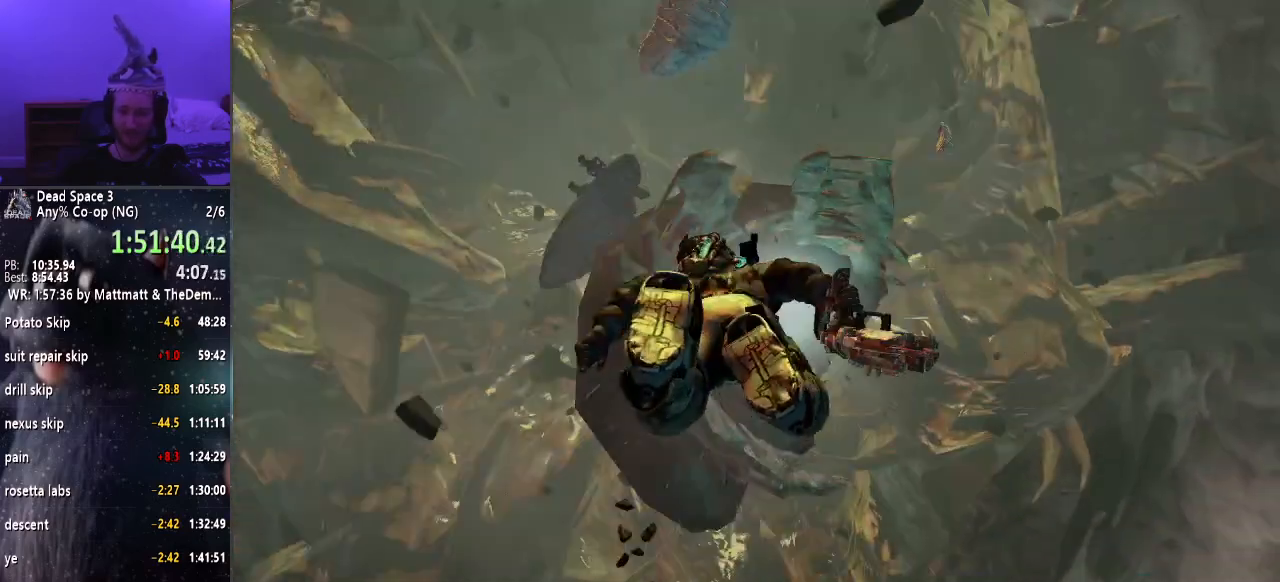
{"keys": [], "mouse": [], "events": [[500, "shift", "up"]]}